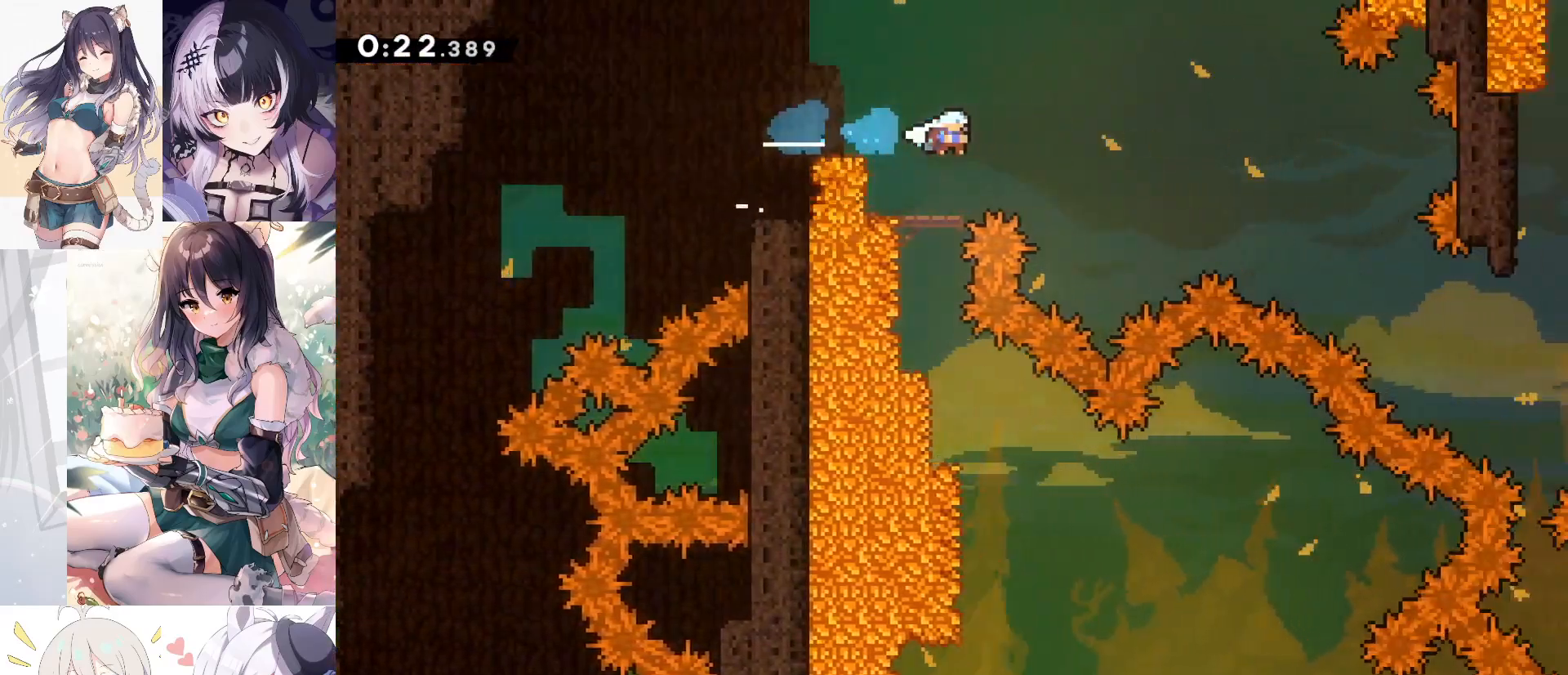
Gameplay with keyboard; each line is a JSON object with the keys held at the frame after it. "events" lists presses ("down") and releases ("up") of "a", "d", "dash", "demo", "dj", "gj", "grab", "jump", "jump2", "lcj", "pause", "pj", "s" and "w" between this image and that frame as [ms after this image, input, new state], when the widget could be followed in between. No other keys are recorded. Mouse input is not recorded. Key names are as the overlay labels them; some are game actions (e.g. jump) rather than physical keys.
{"keys": ["a", "demo"], "events": [[250, "d", "up"], [333, "a", "down"], [333, "demo", "down"]]}
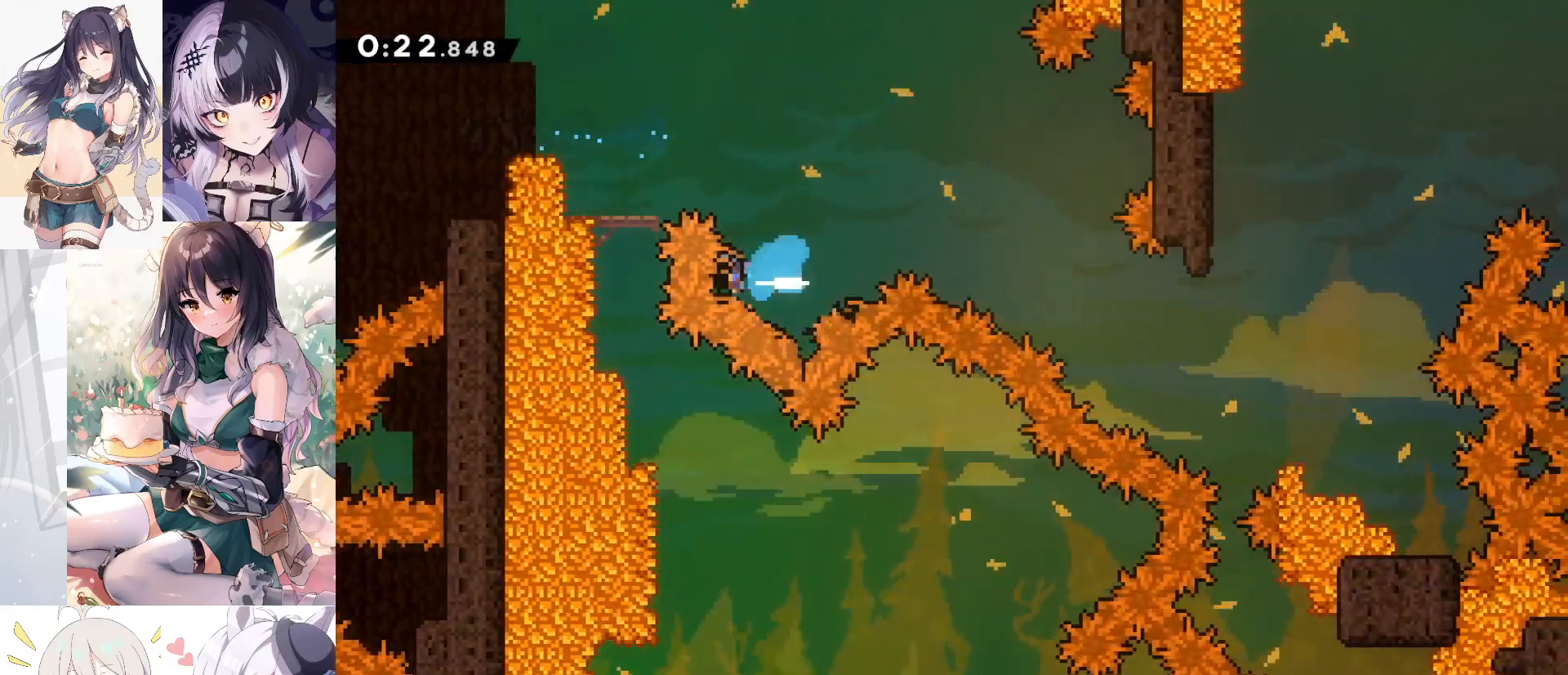
{"keys": ["dash", "s"], "events": [[67, "a", "up"], [67, "demo", "up"], [267, "d", "down"], [433, "s", "down"], [483, "d", "up"], [483, "dash", "down"]]}
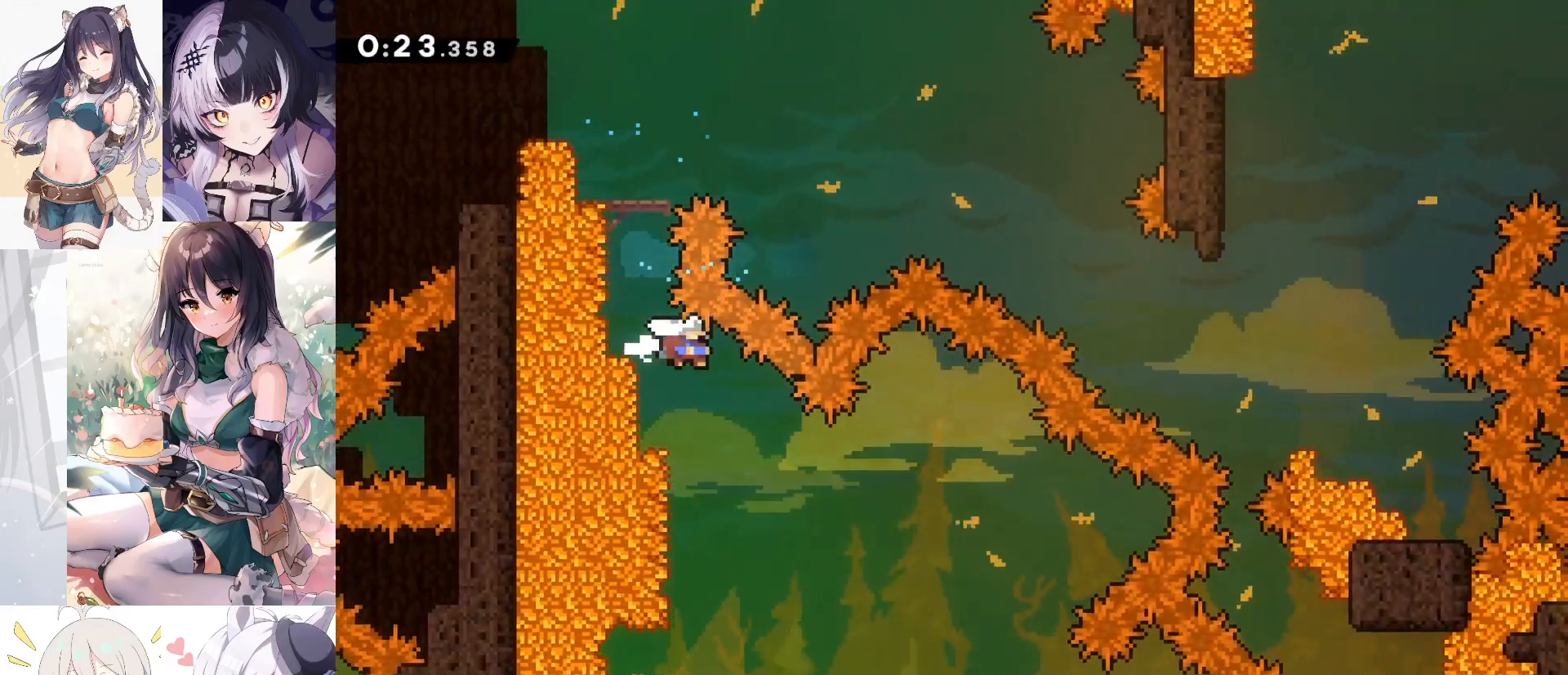
{"keys": ["s"], "events": [[267, "dash", "up"]]}
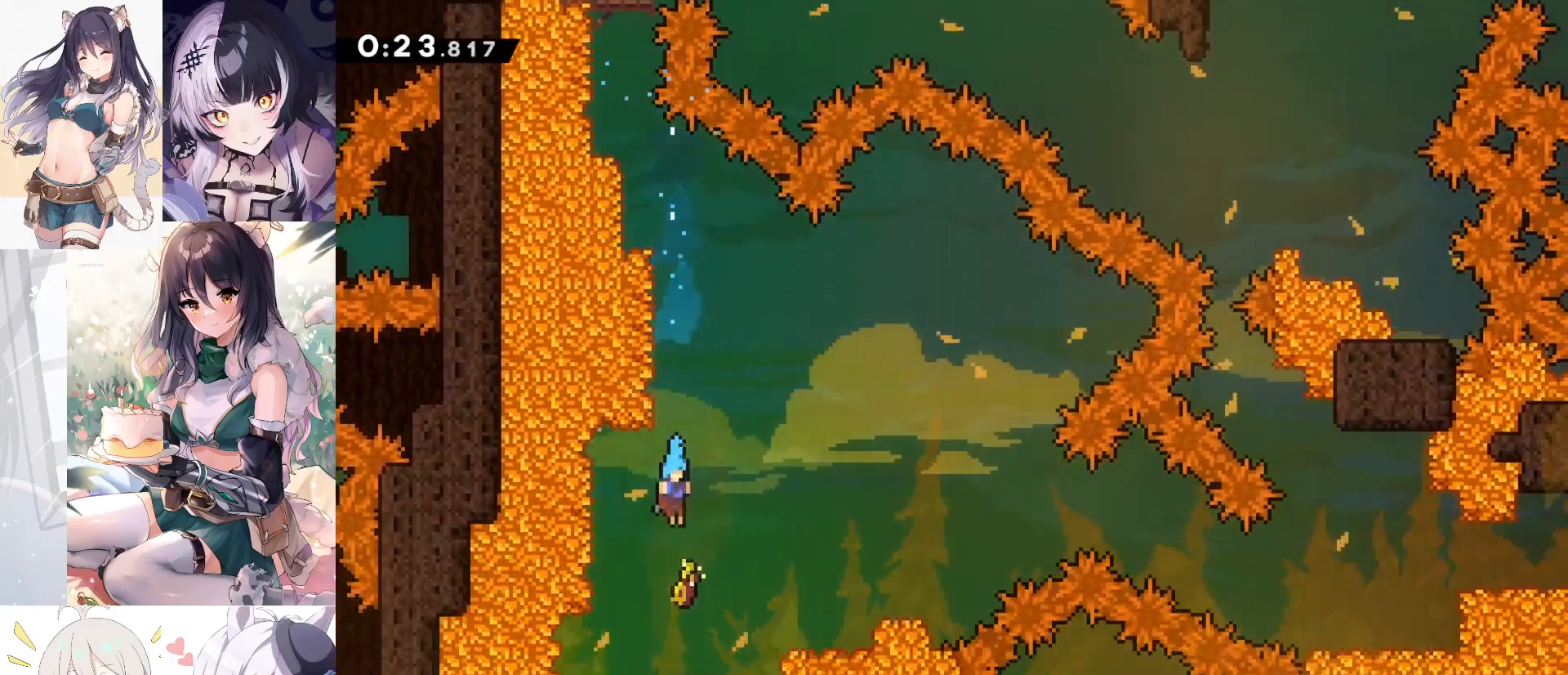
{"keys": [], "events": [[150, "s", "up"], [233, "jump2", "down"], [333, "jump2", "up"], [383, "jump2", "down"], [467, "jump2", "up"]]}
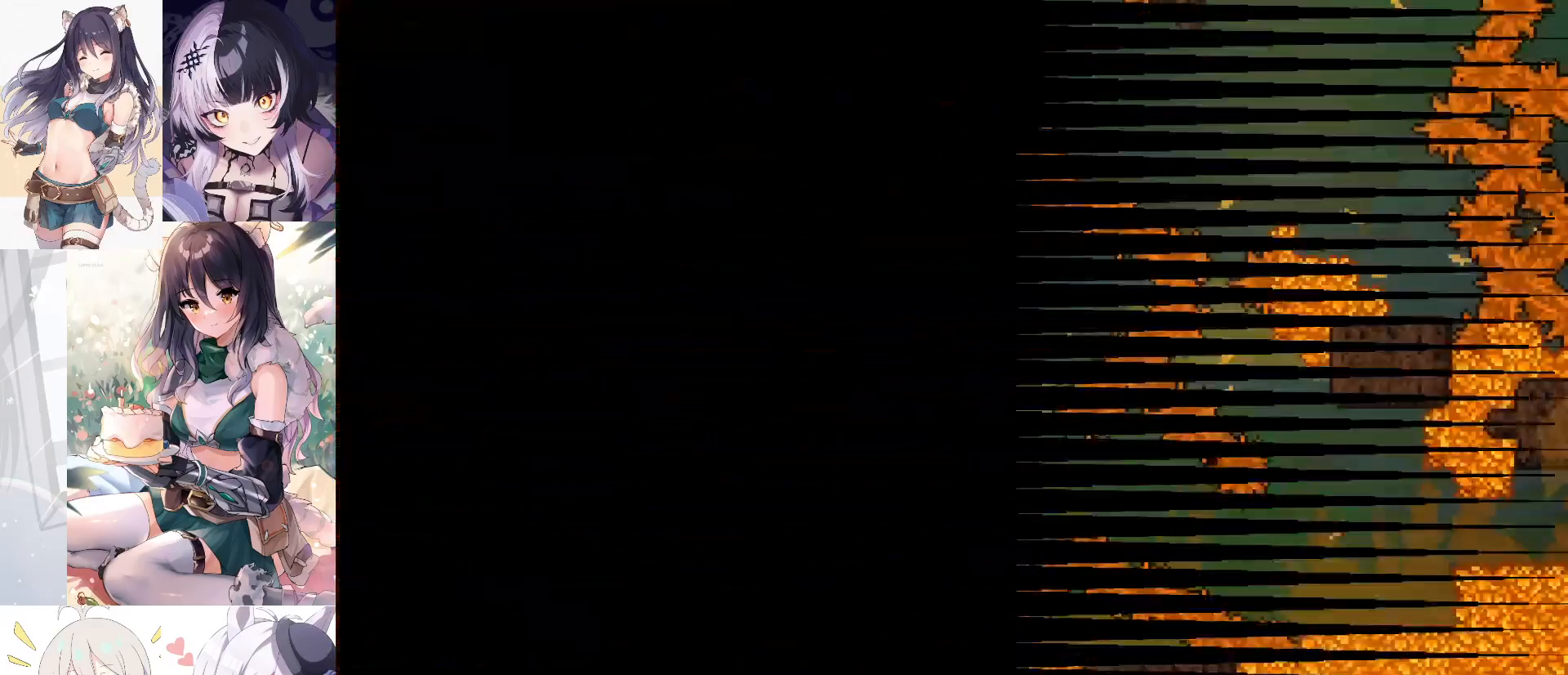
{"keys": [], "events": [[17, "jump2", "down"], [300, "jump2", "up"]]}
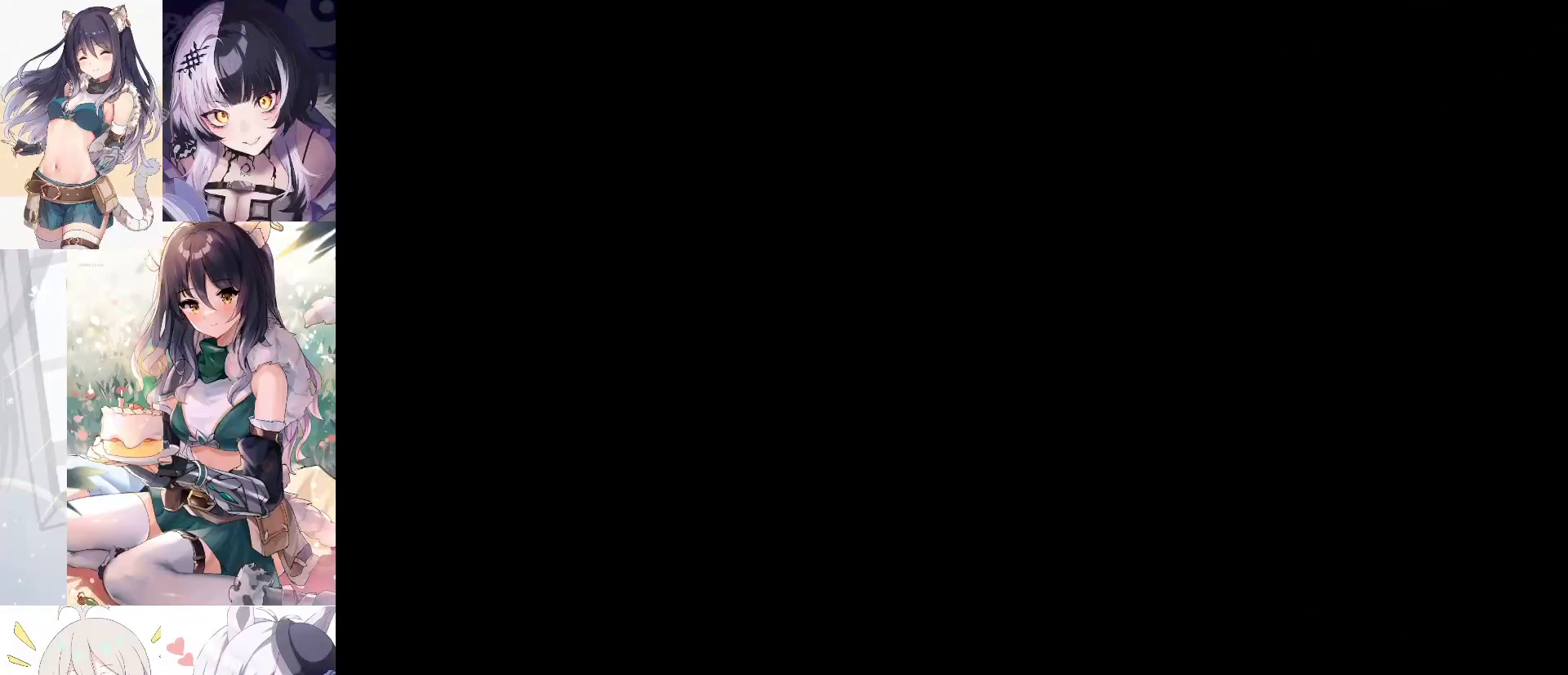
{"keys": ["jump"], "events": [[417, "jump", "down"]]}
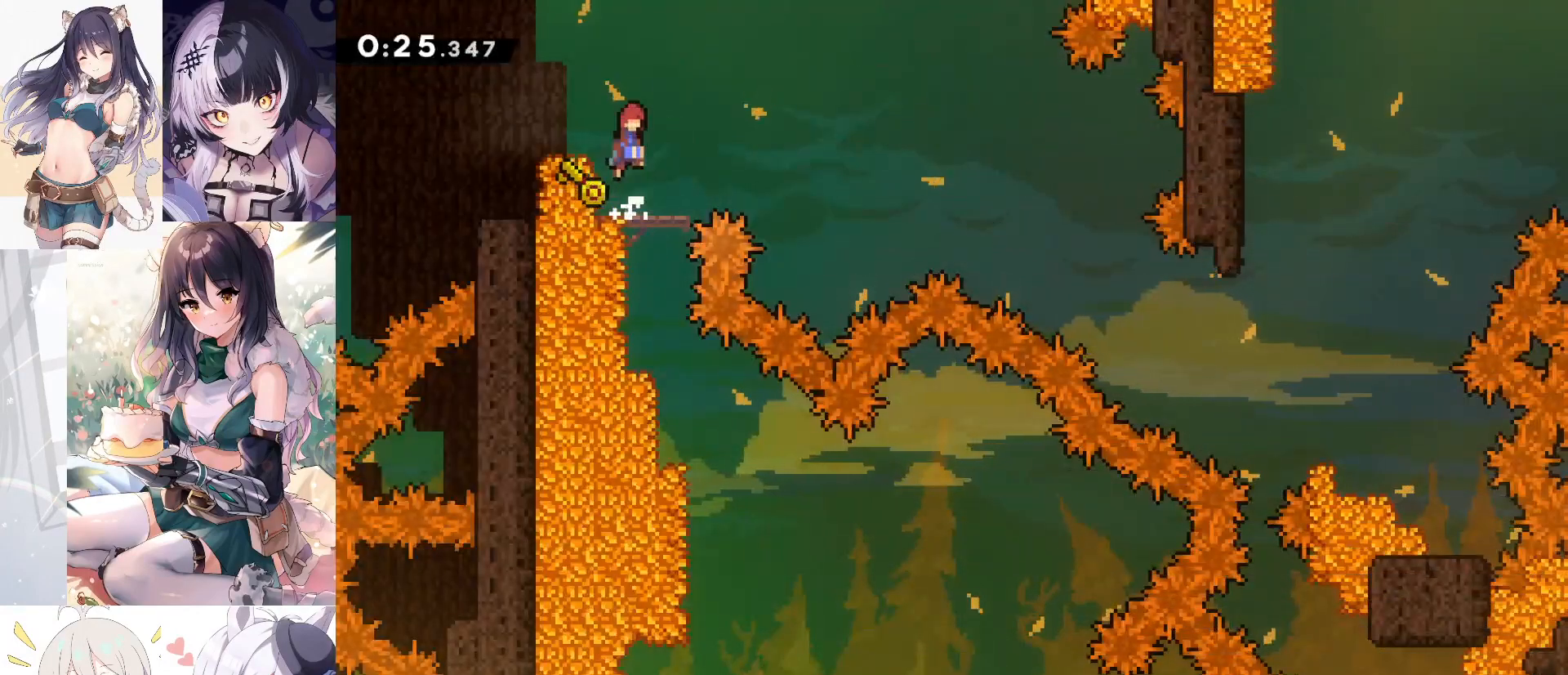
{"keys": ["a", "s"], "events": [[50, "a", "down"], [50, "demo", "down"], [150, "jump", "up"], [200, "s", "down"], [250, "demo", "up"], [250, "dj", "down"], [433, "dj", "up"]]}
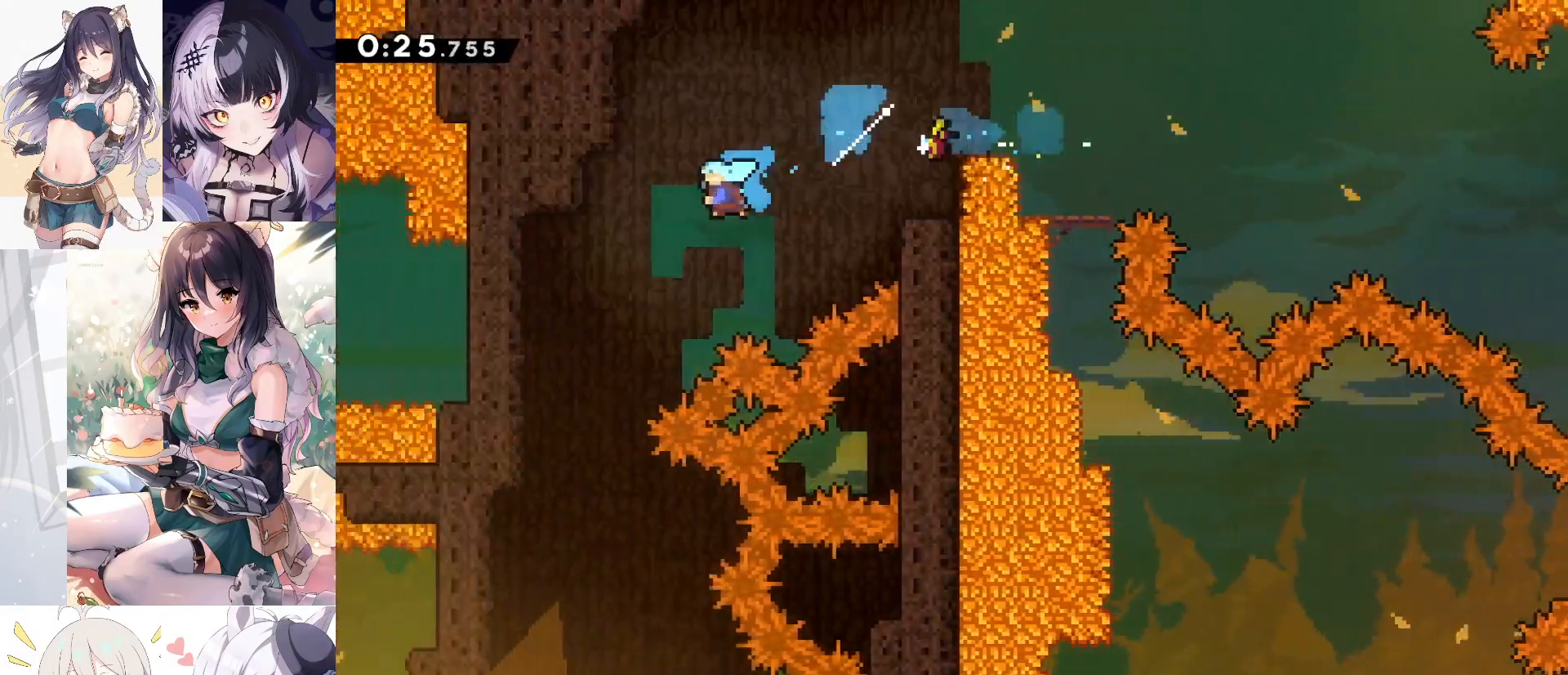
{"keys": ["a", "s"], "events": []}
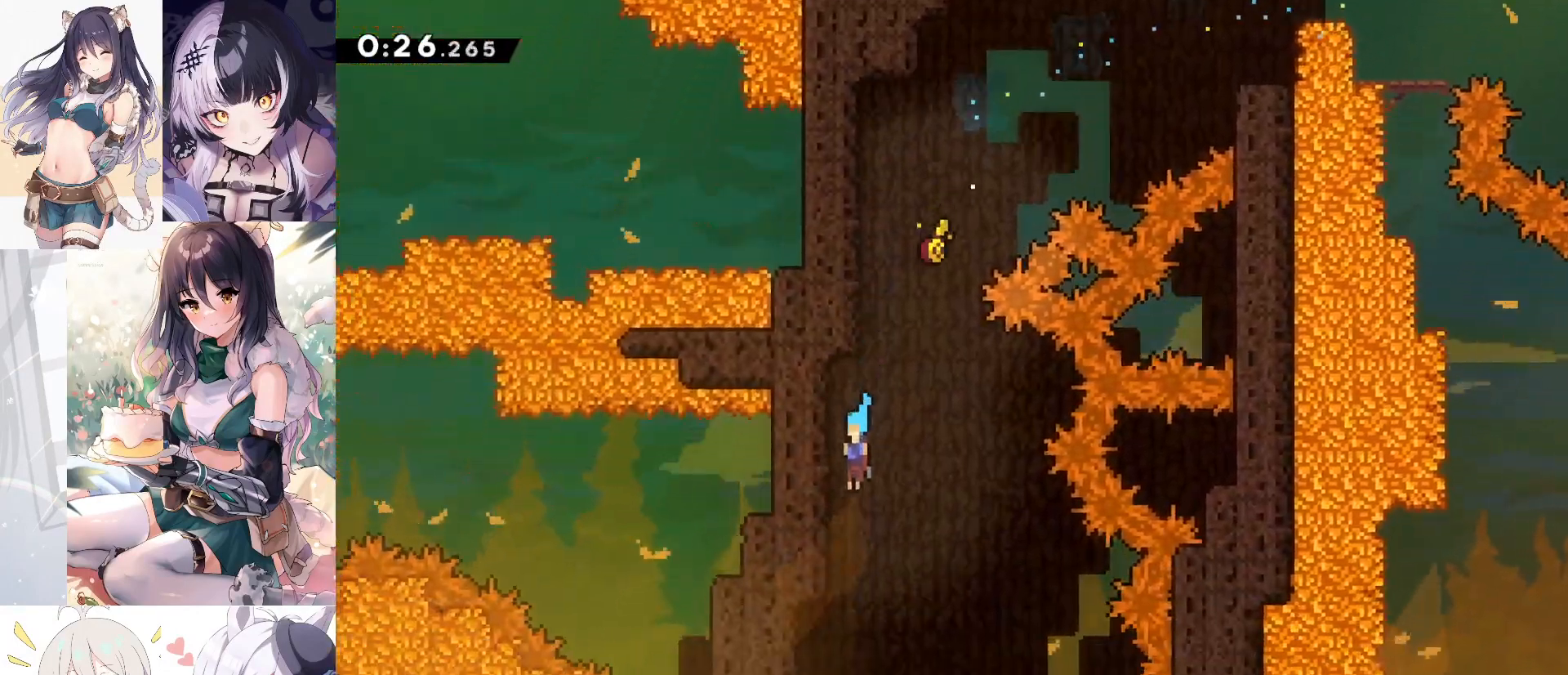
{"keys": ["a", "s"], "events": [[133, "a", "up"], [500, "a", "down"]]}
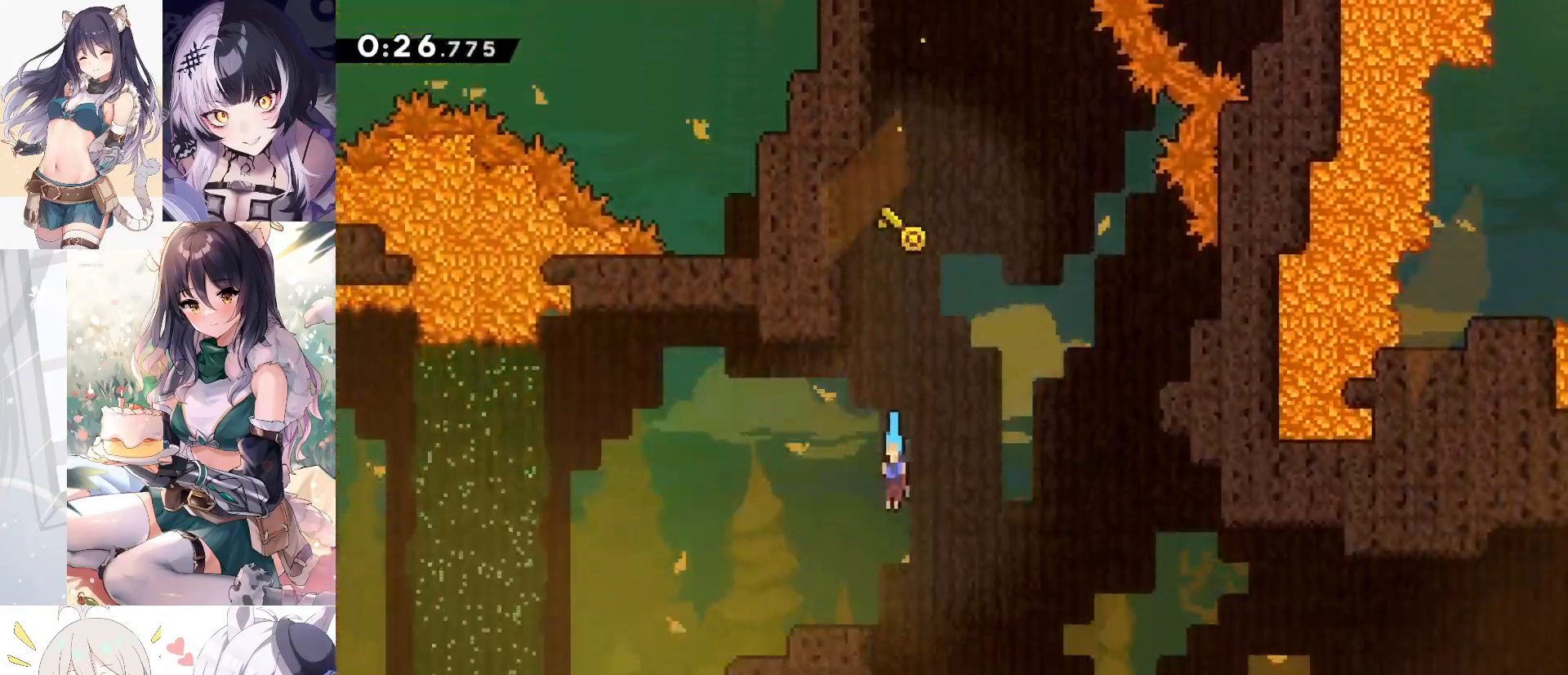
{"keys": ["a", "jump"], "events": [[100, "dash", "down"], [333, "jump", "down"], [383, "s", "up"], [433, "dash", "up"]]}
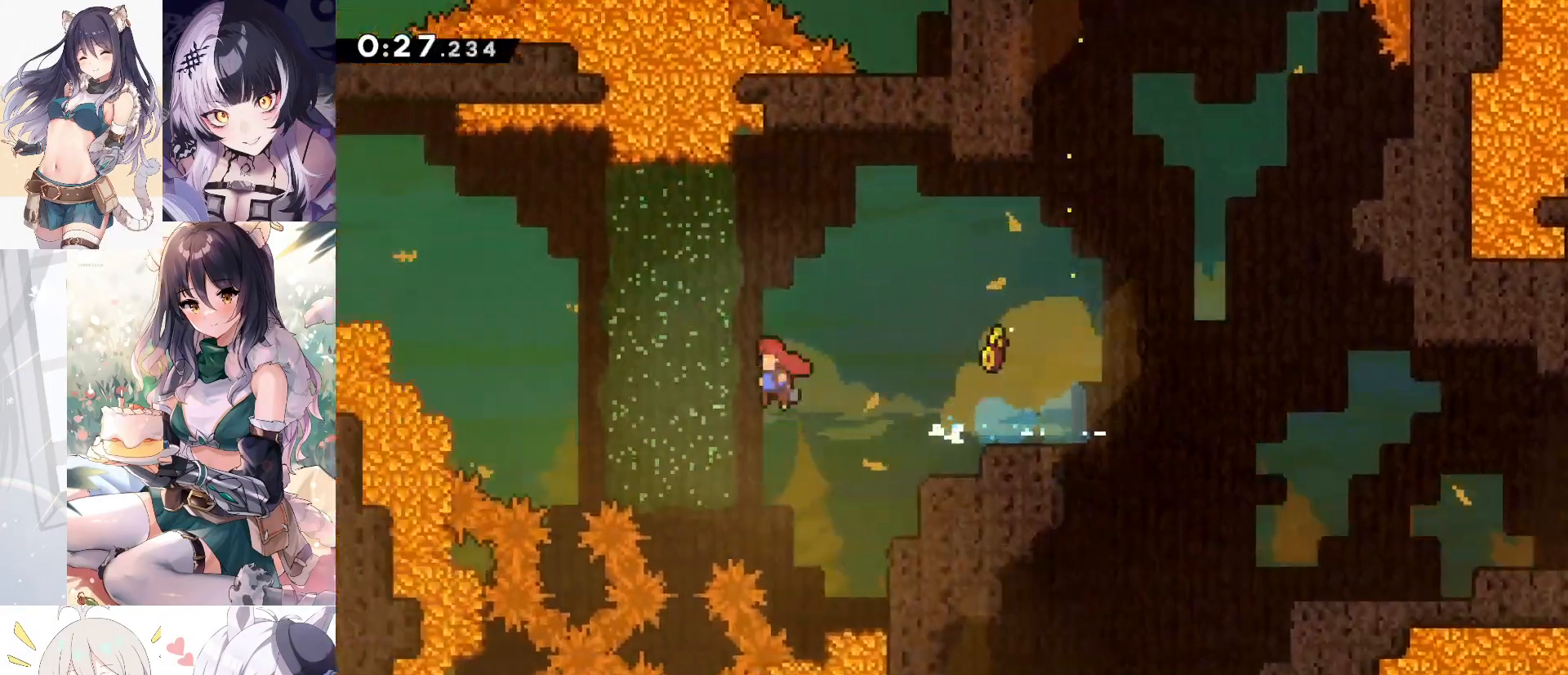
{"keys": ["d", "demo", "jump"], "events": [[250, "jump", "up"], [300, "demo", "down"], [450, "d", "down"], [483, "a", "up"], [483, "jump", "down"]]}
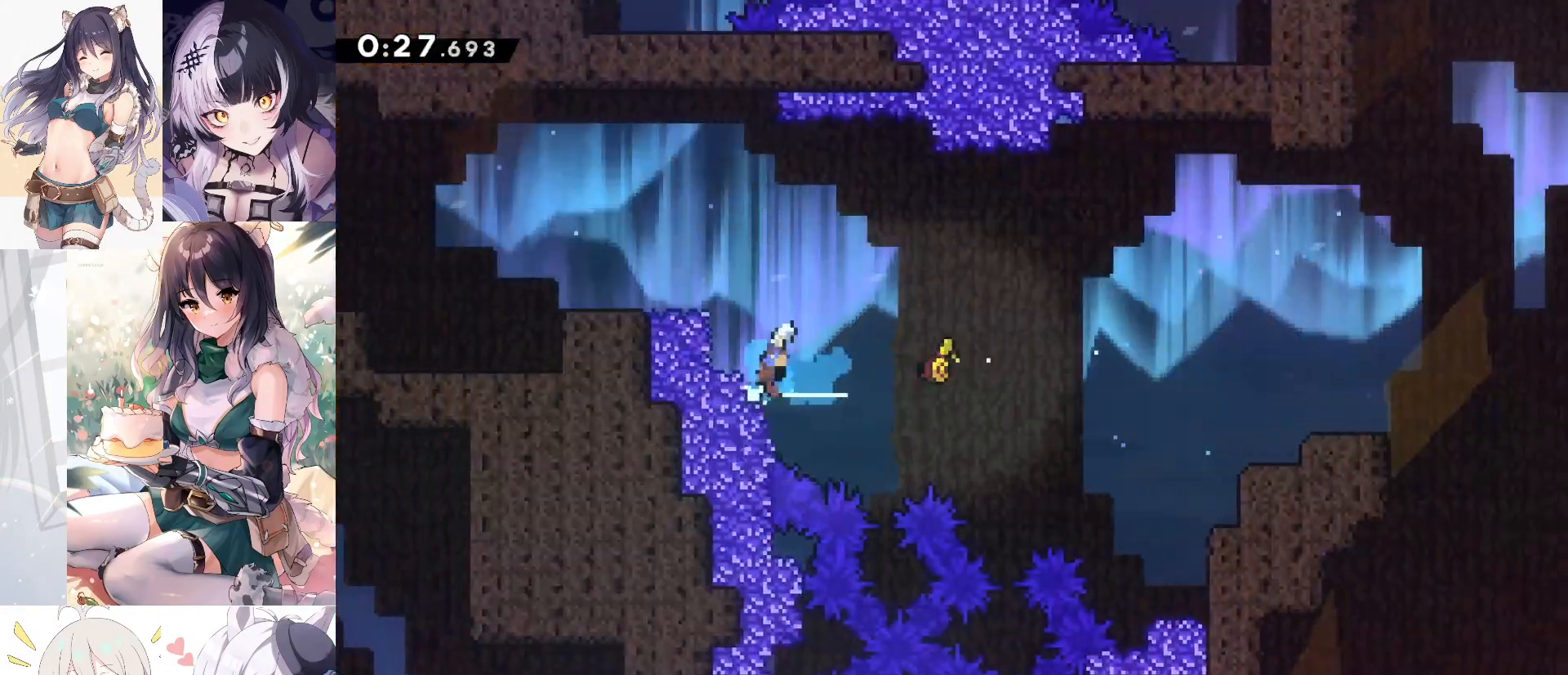
{"keys": ["d", "dash", "s"], "events": [[33, "demo", "up"], [367, "s", "down"], [417, "dash", "down"], [417, "jump", "up"]]}
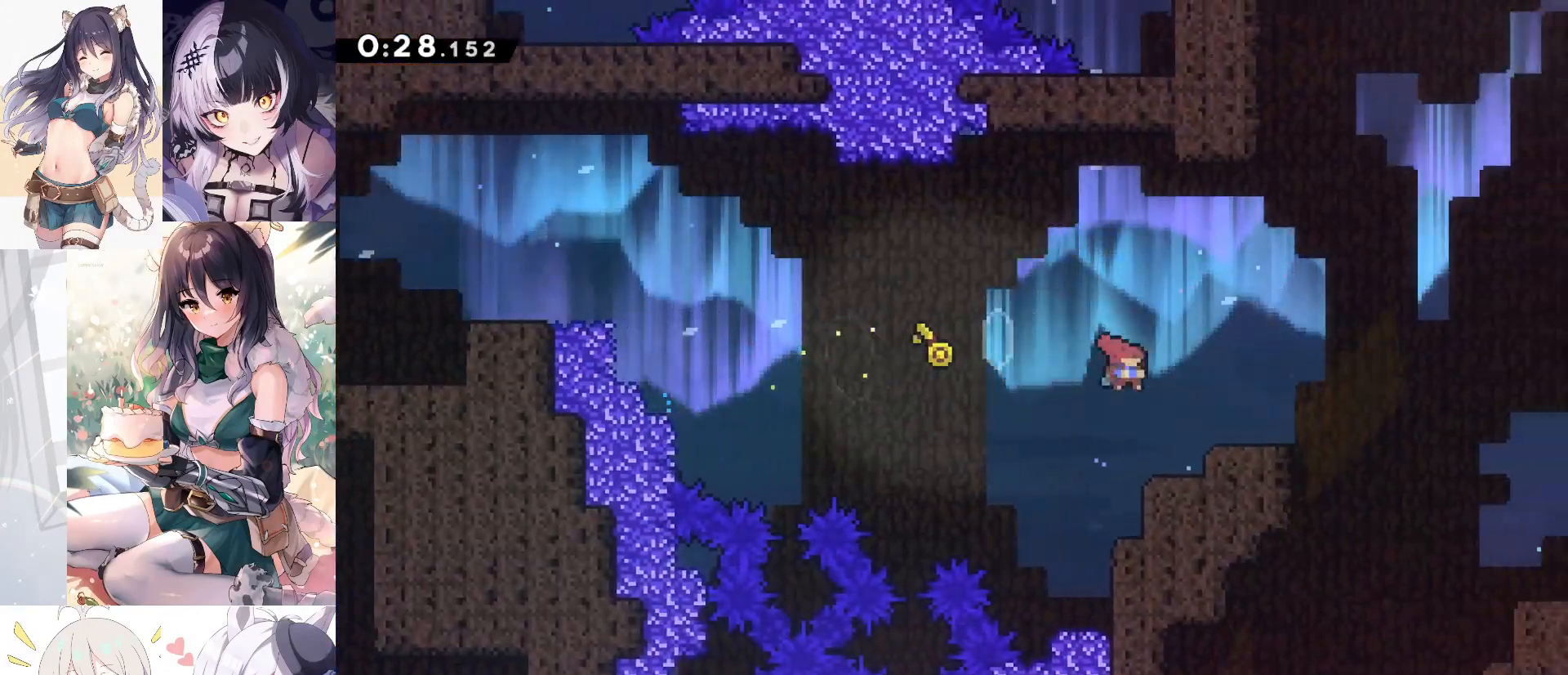
{"keys": ["s"], "events": [[117, "jump", "down"], [150, "d", "up"], [150, "dash", "up"], [200, "dash", "down"], [433, "dash", "up"], [433, "jump", "up"]]}
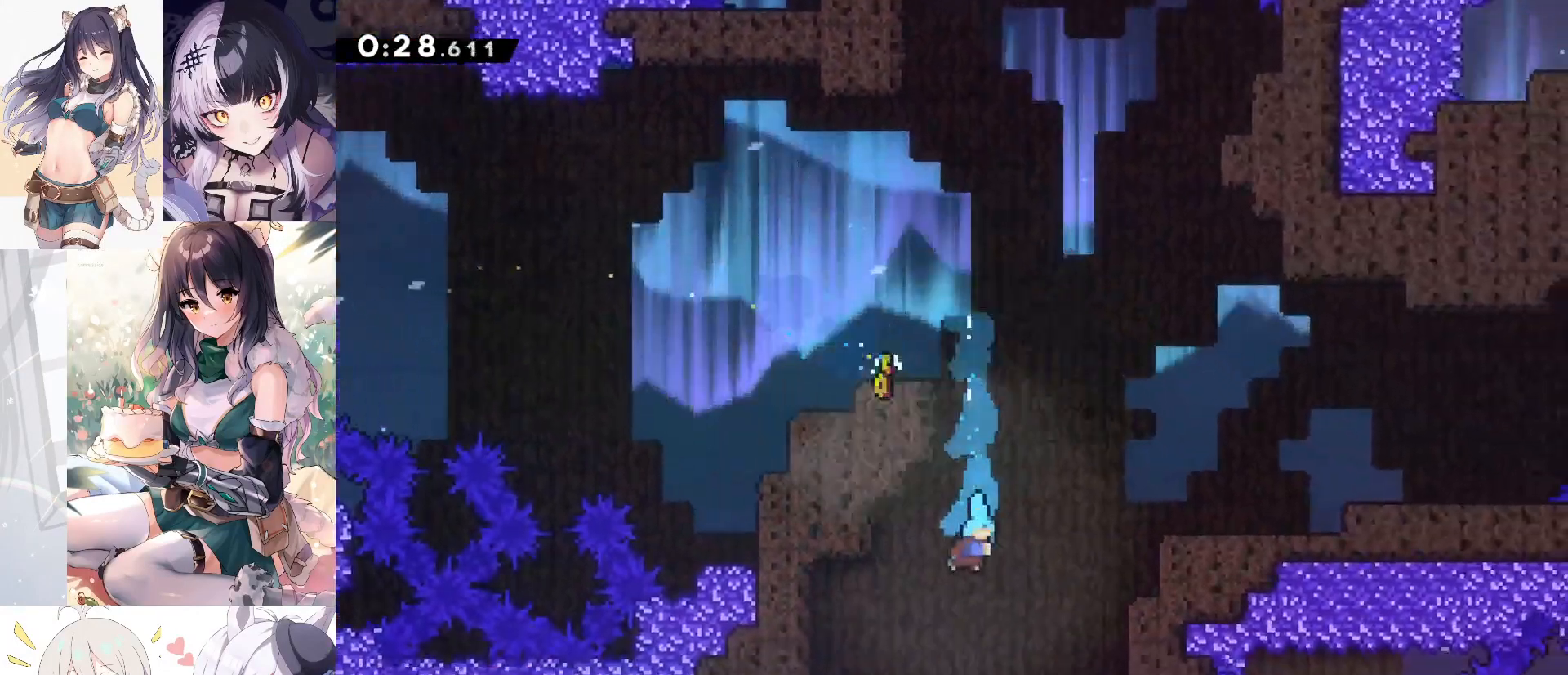
{"keys": ["jump2"], "events": [[67, "d", "down"], [400, "s", "up"], [433, "d", "up"], [483, "jump2", "down"]]}
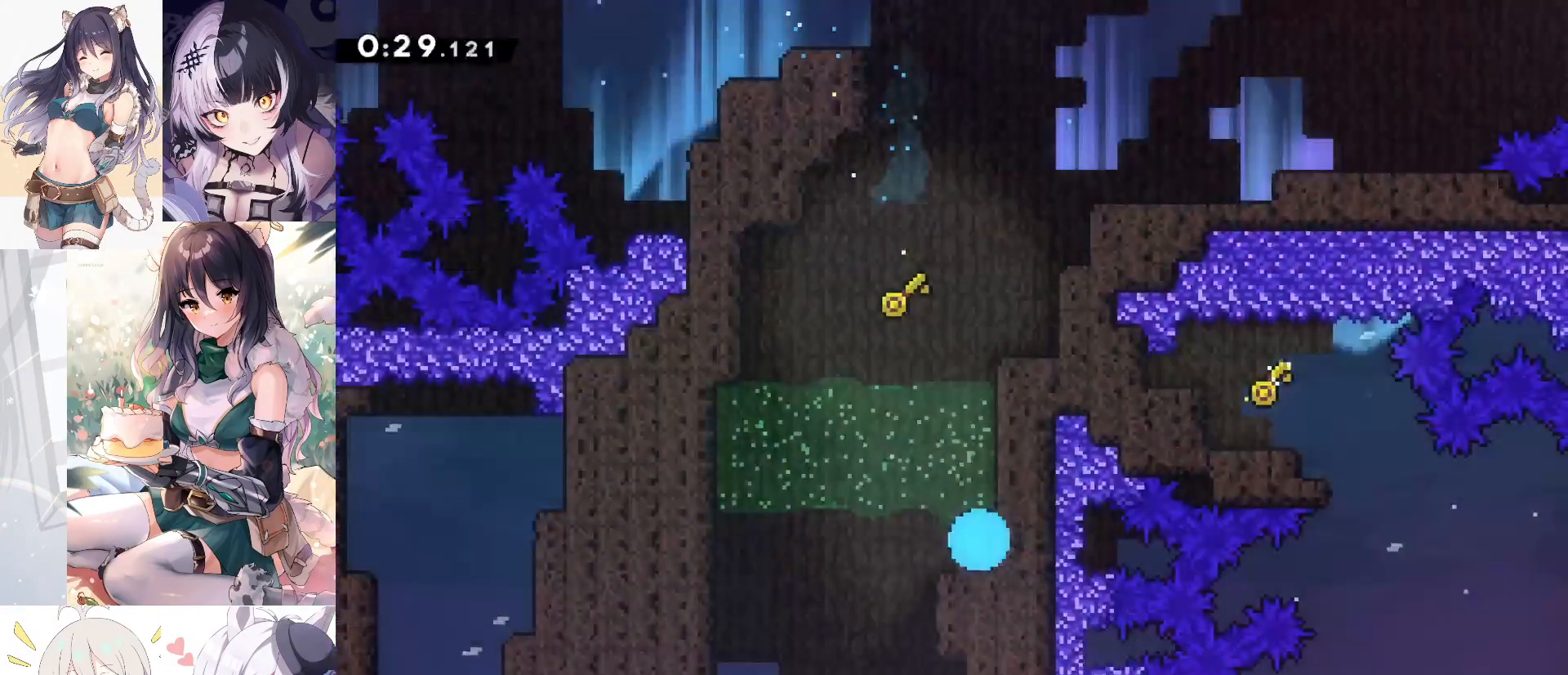
{"keys": ["jump2"], "events": [[133, "jump2", "up"], [183, "jump2", "down"], [283, "jump2", "up"], [317, "jump2", "down"], [417, "jump2", "up"], [467, "jump2", "down"]]}
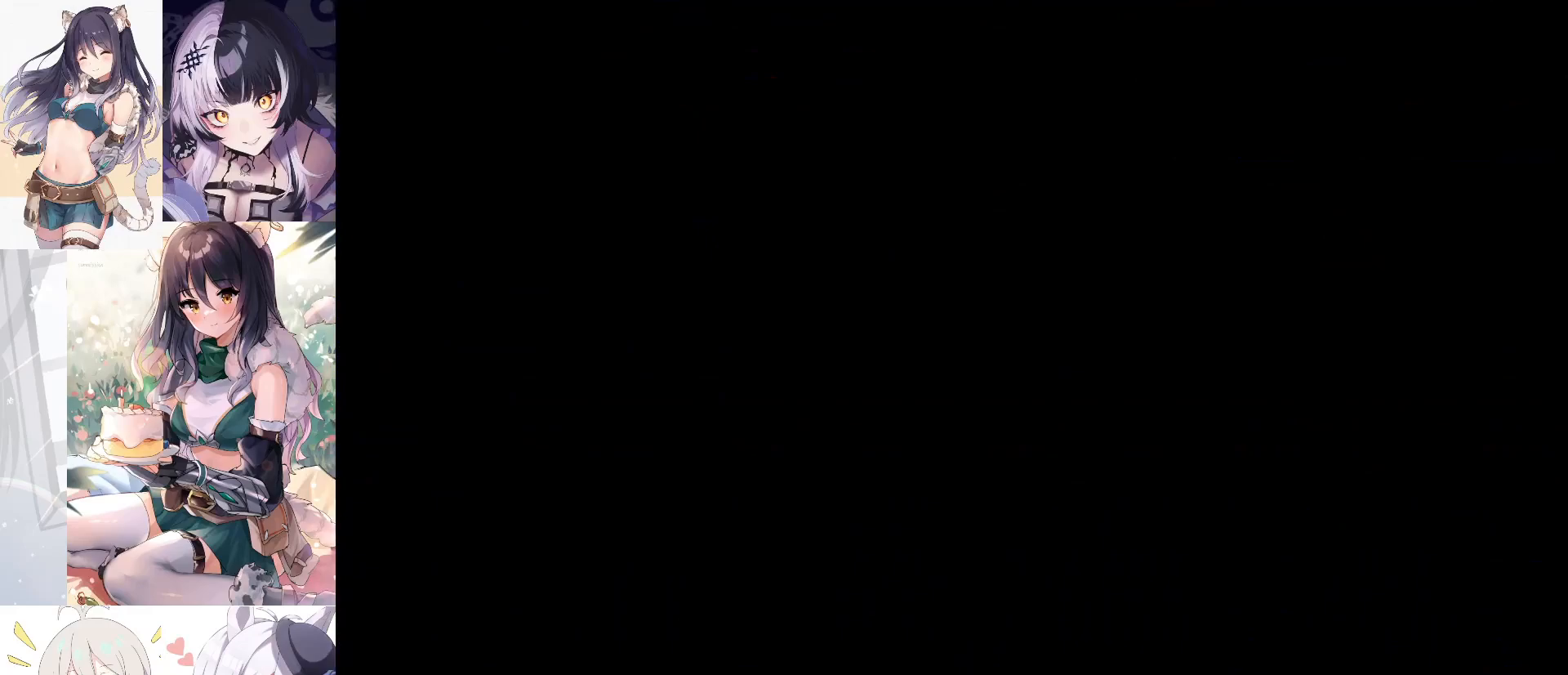
{"keys": [], "events": [[100, "jump2", "up"]]}
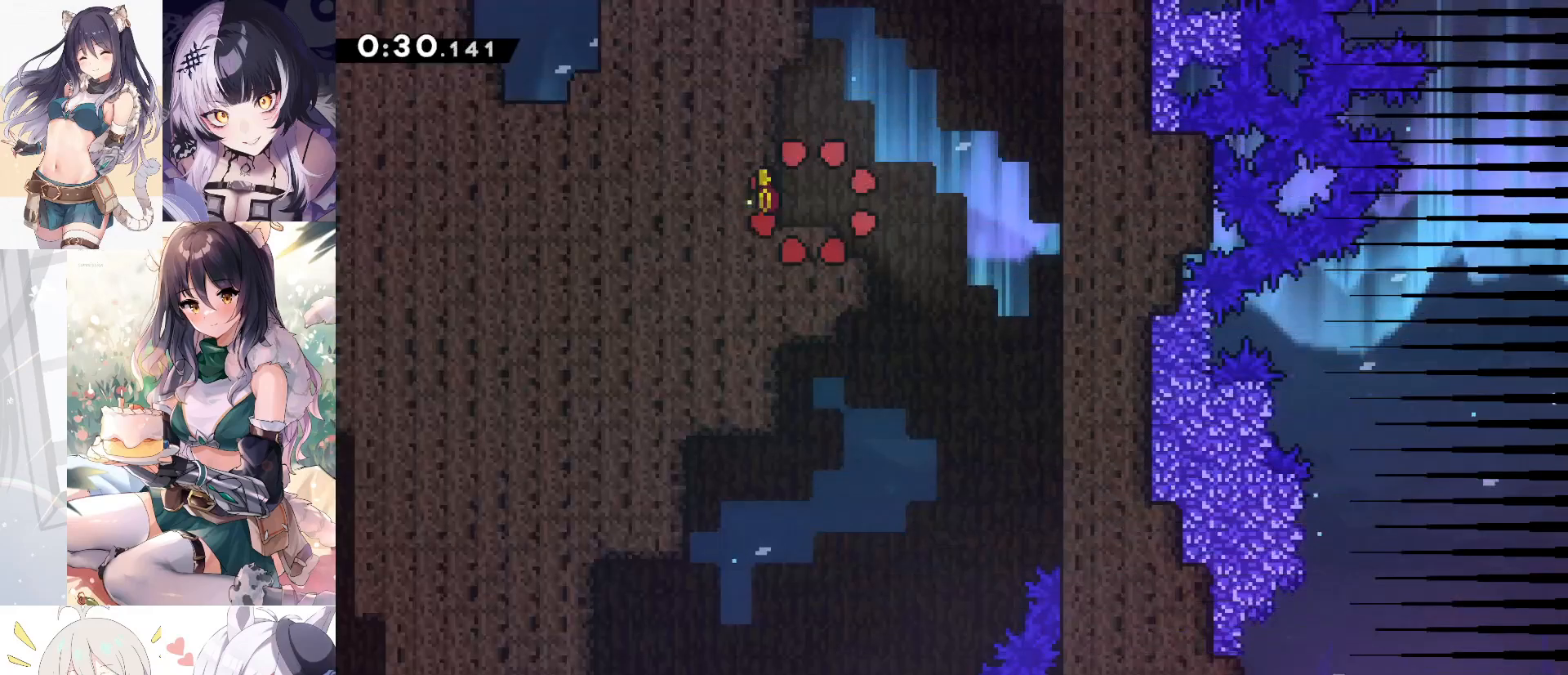
{"keys": ["a"], "events": [[67, "d", "down"], [400, "d", "up"], [450, "a", "down"]]}
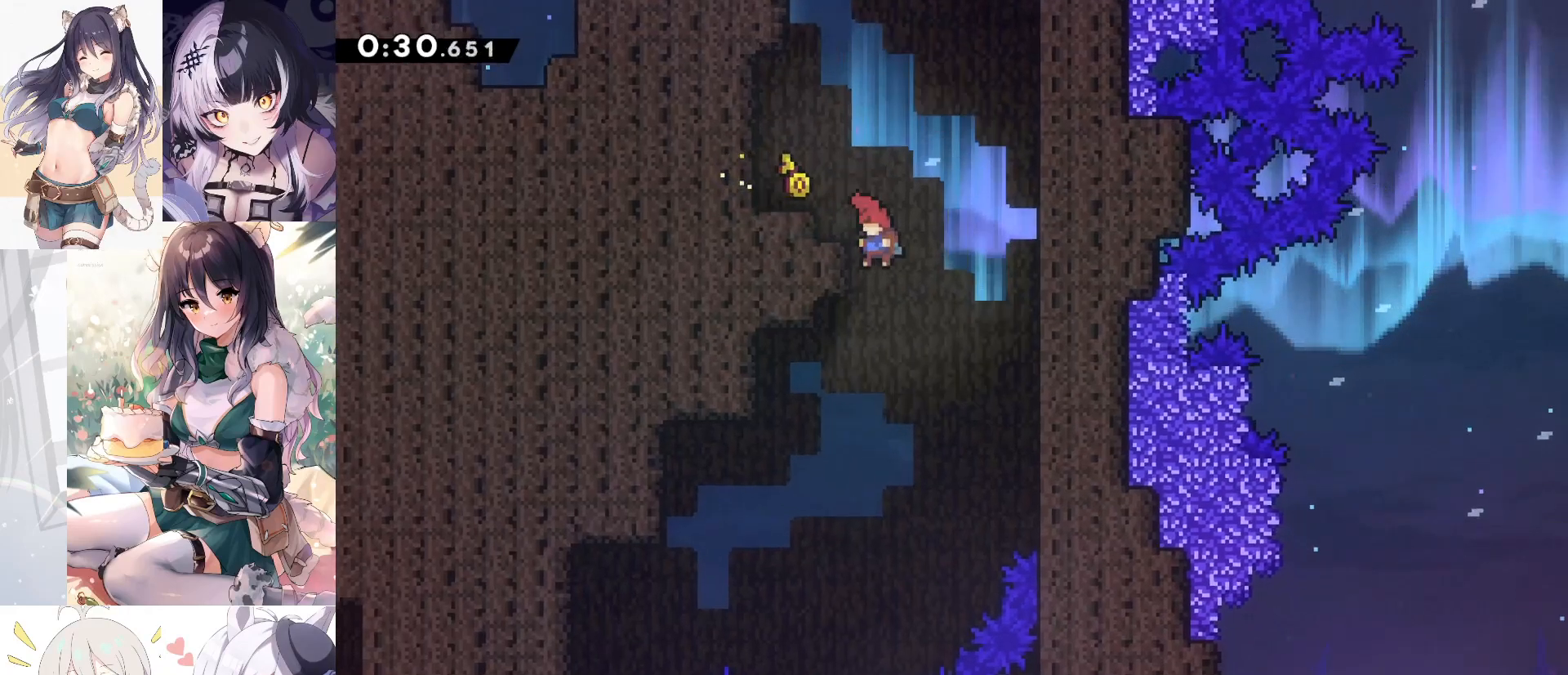
{"keys": ["a"], "events": []}
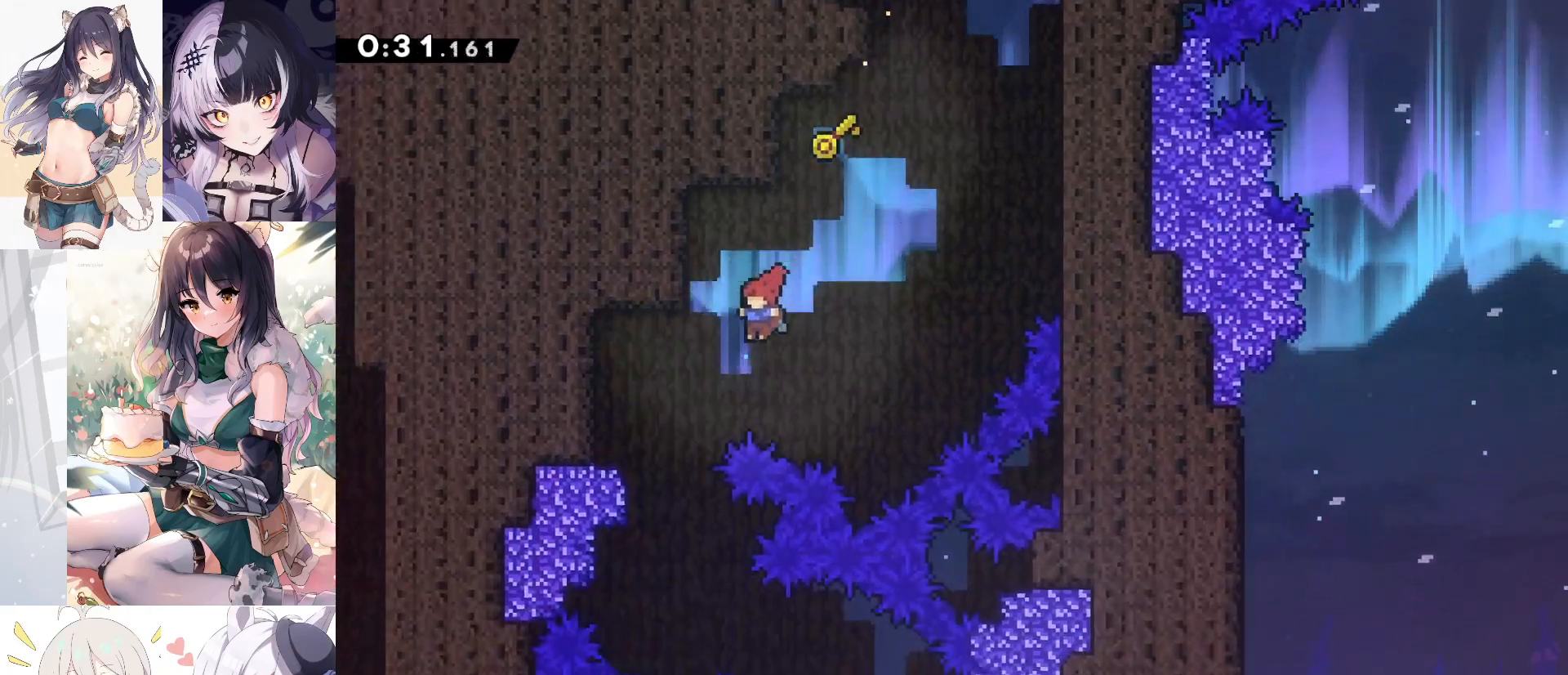
{"keys": ["d", "dash", "s"], "events": [[200, "a", "up"], [283, "d", "down"], [283, "s", "down"], [383, "dash", "down"]]}
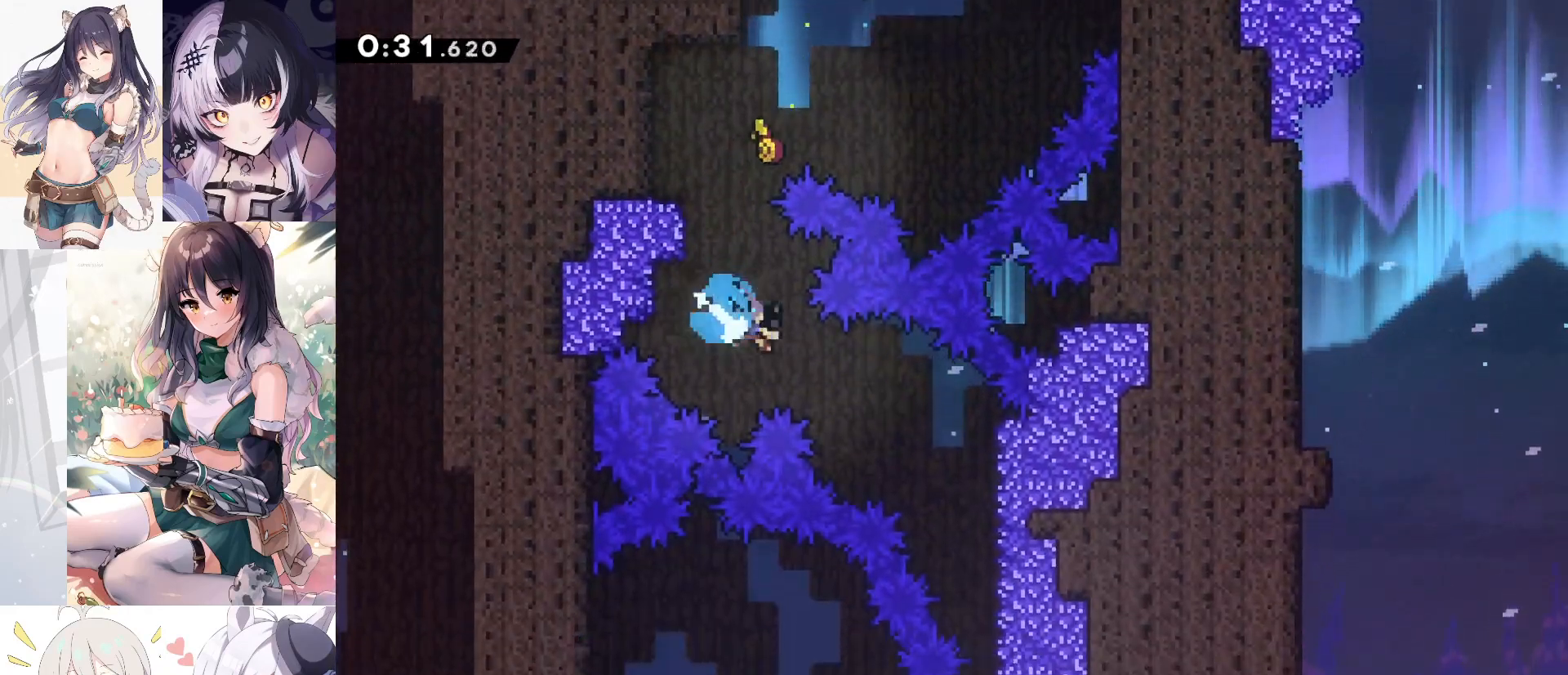
{"keys": ["s"], "events": [[167, "dash", "up"], [483, "d", "up"]]}
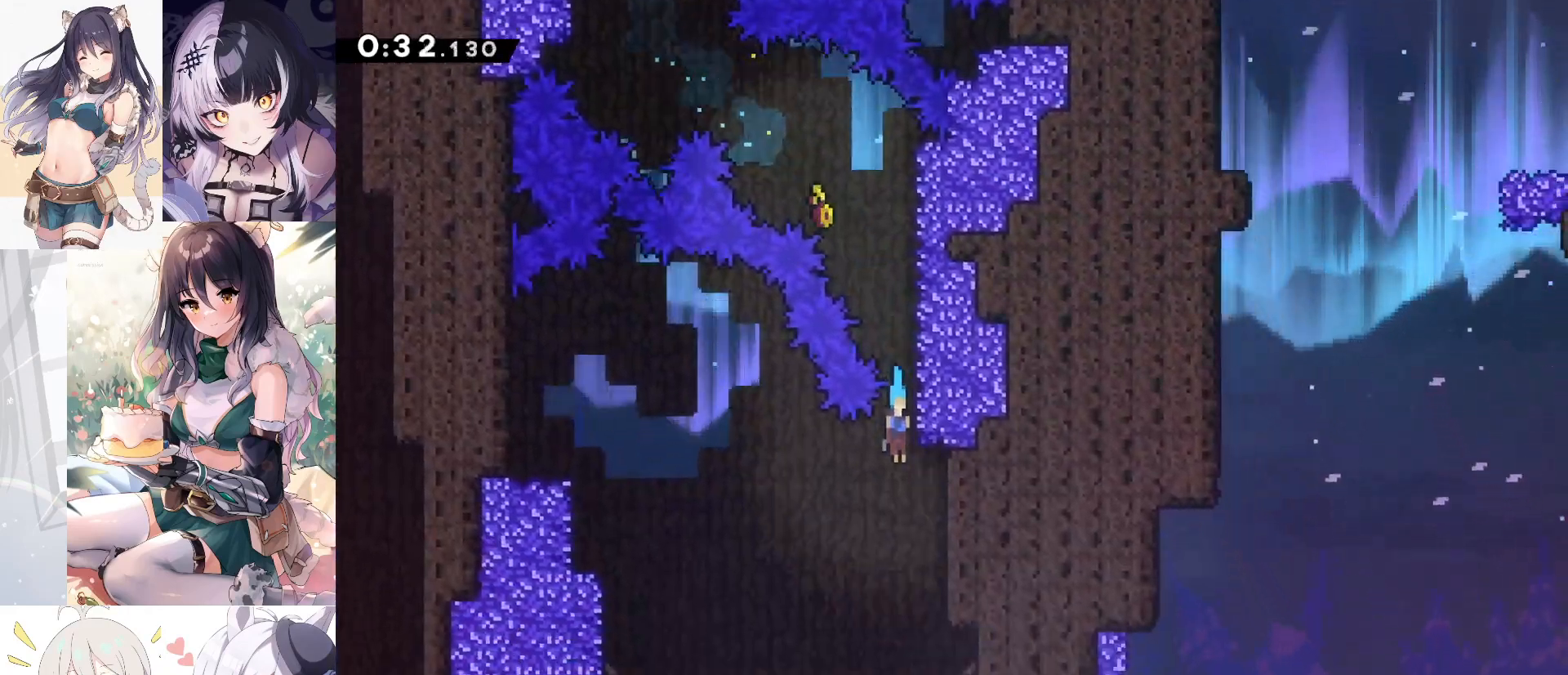
{"keys": ["d", "s"], "events": [[367, "d", "down"]]}
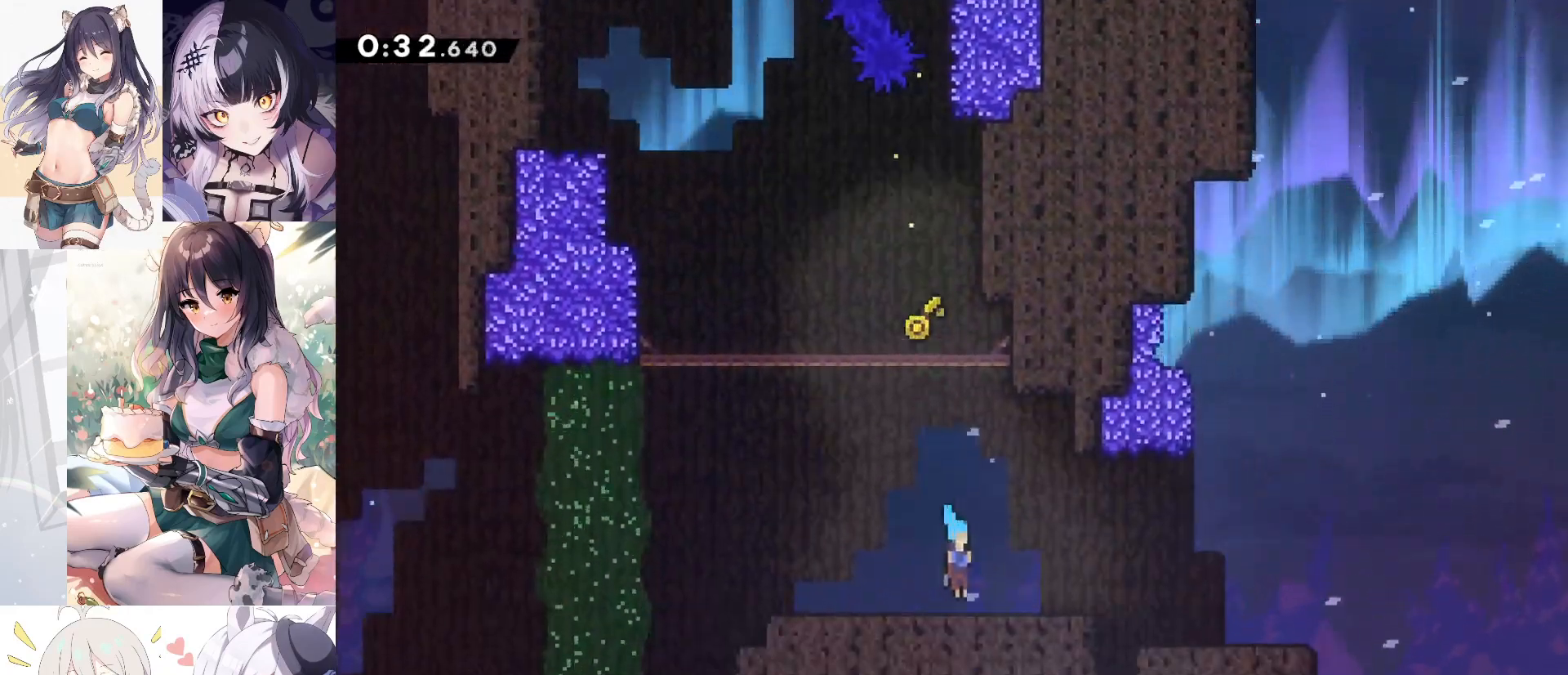
{"keys": ["dash", "w"], "events": [[50, "dash", "down"], [250, "dash", "up"], [250, "s", "up"], [300, "jump", "down"], [350, "w", "down"], [383, "d", "up"], [383, "dash", "down"], [467, "jump", "up"]]}
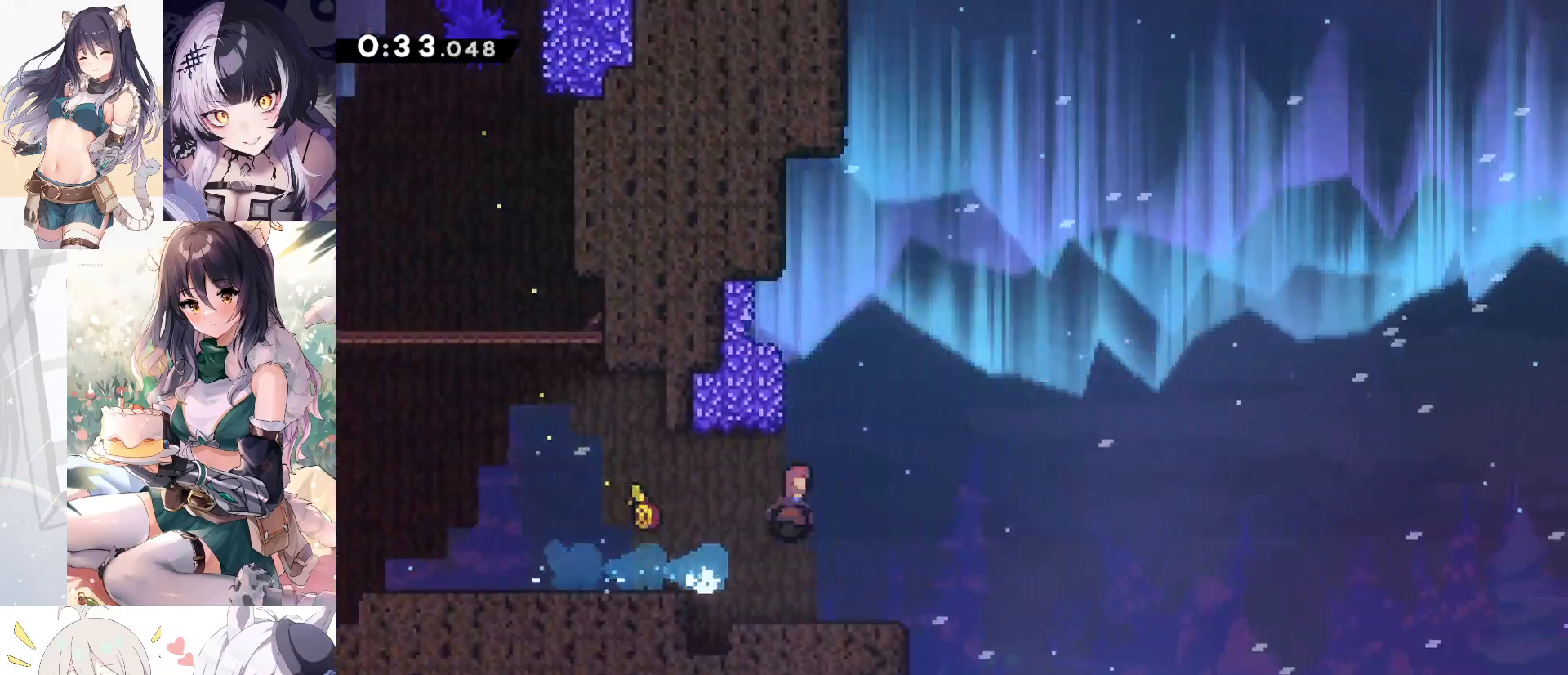
{"keys": ["a", "grab", "jump"], "events": [[117, "w", "up"], [167, "jump", "down"], [217, "dash", "up"], [317, "a", "down"], [350, "grab", "down"]]}
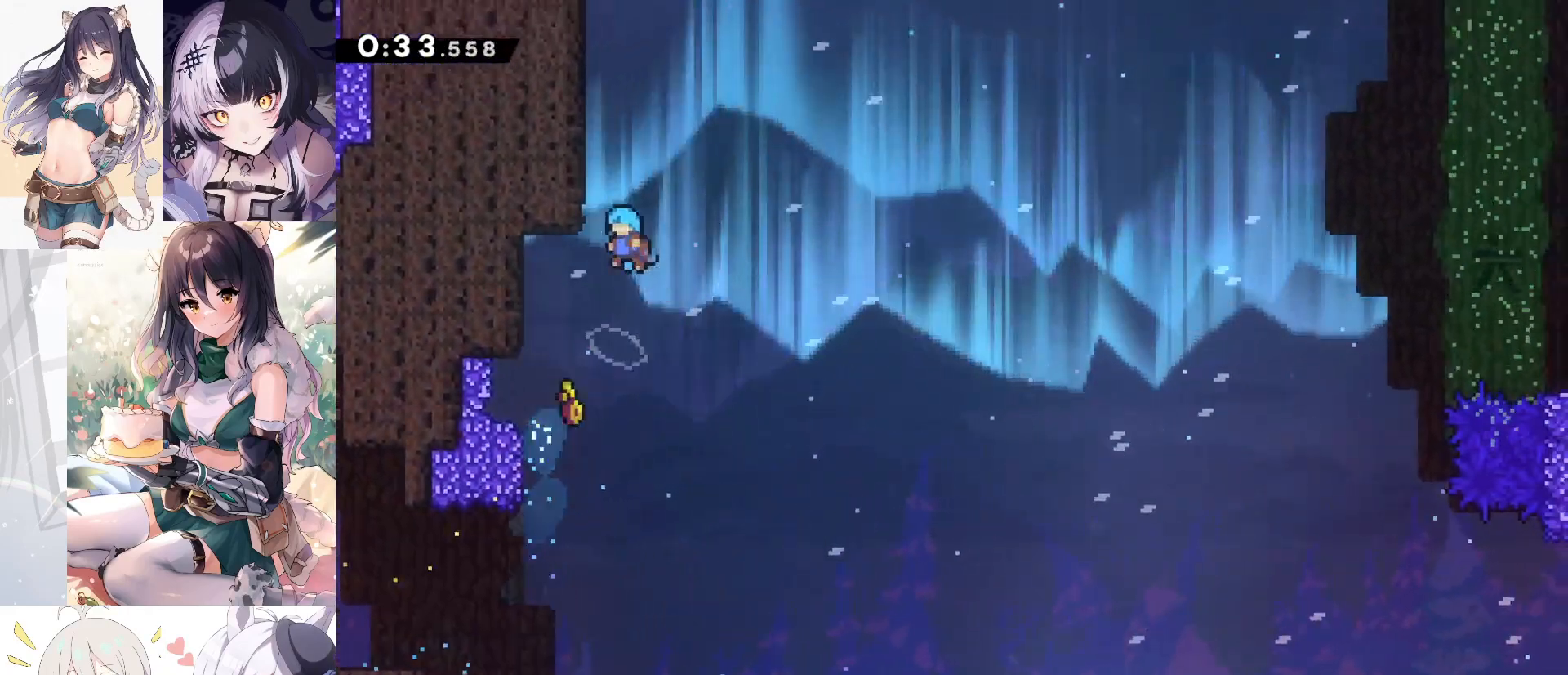
{"keys": ["grab", "jump2"], "events": [[50, "w", "down"], [83, "jump2", "down"], [233, "jump2", "up"], [317, "jump2", "down"], [417, "jump", "up"], [467, "a", "up"], [467, "w", "up"]]}
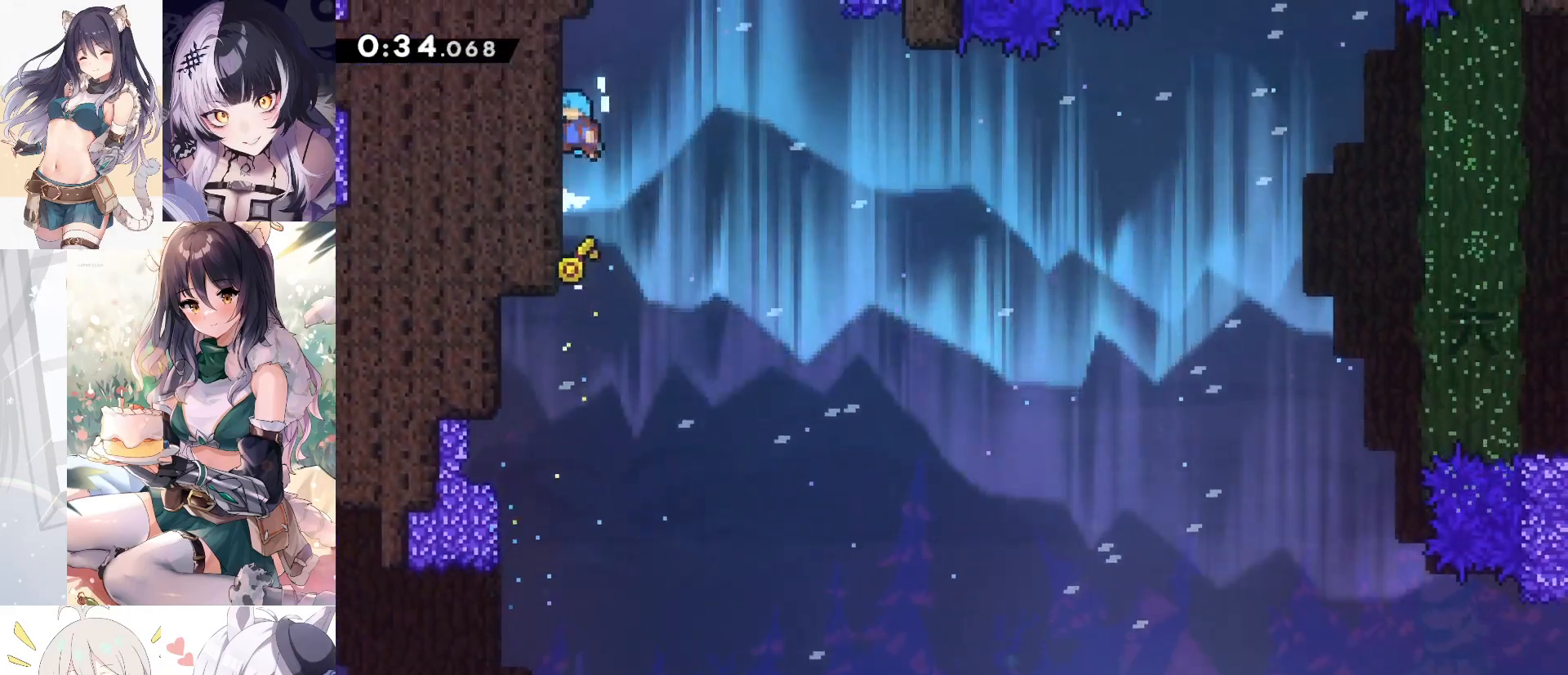
{"keys": ["a", "grab", "jump", "jump2", "w"], "events": [[17, "grab", "up"], [17, "jump2", "up"], [50, "jump", "down"], [200, "a", "down"], [283, "grab", "down"], [333, "w", "down"], [433, "jump2", "down"]]}
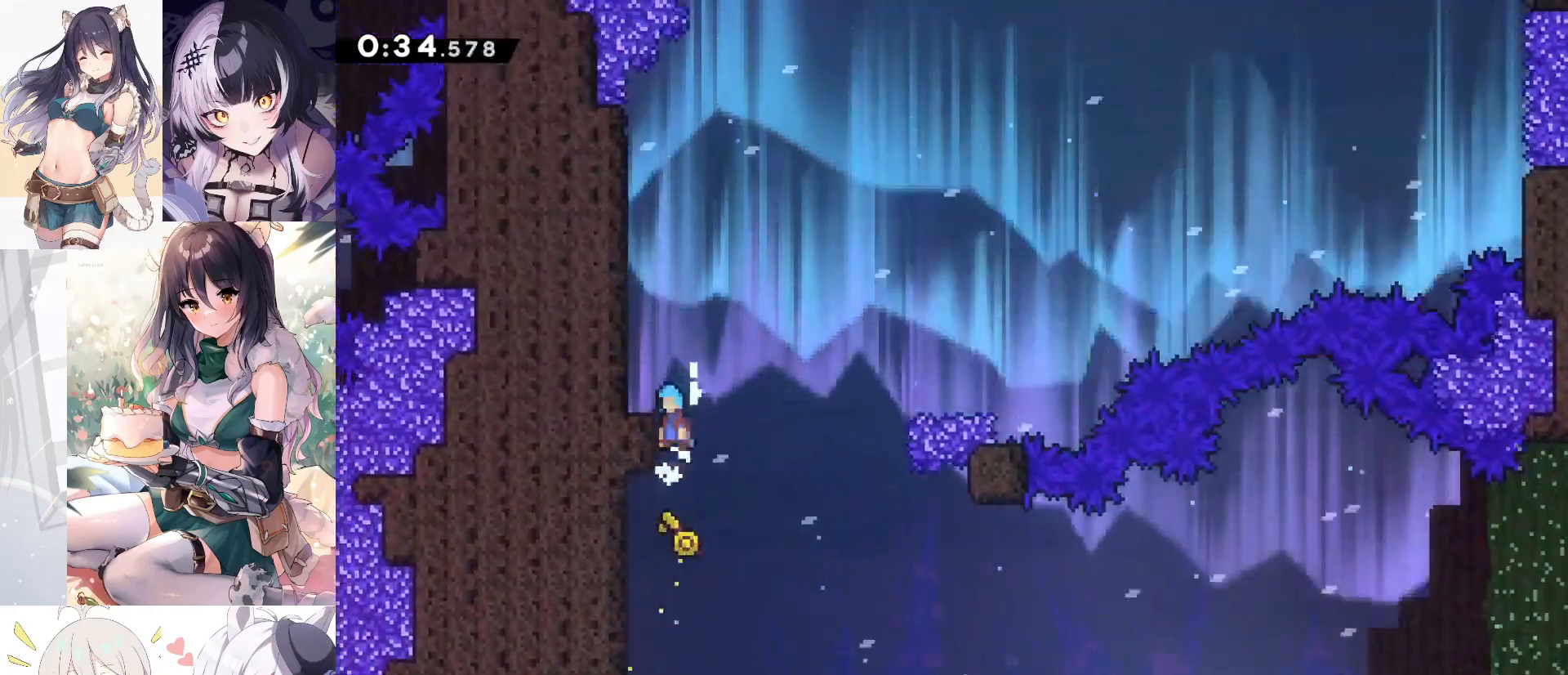
{"keys": ["d", "dash", "s"], "events": [[67, "grab", "up"], [67, "jump", "up"], [117, "jump2", "up"], [217, "a", "up"], [217, "w", "up"], [350, "d", "down"], [350, "dash", "down"], [350, "s", "down"], [400, "jump", "down"], [483, "jump", "up"]]}
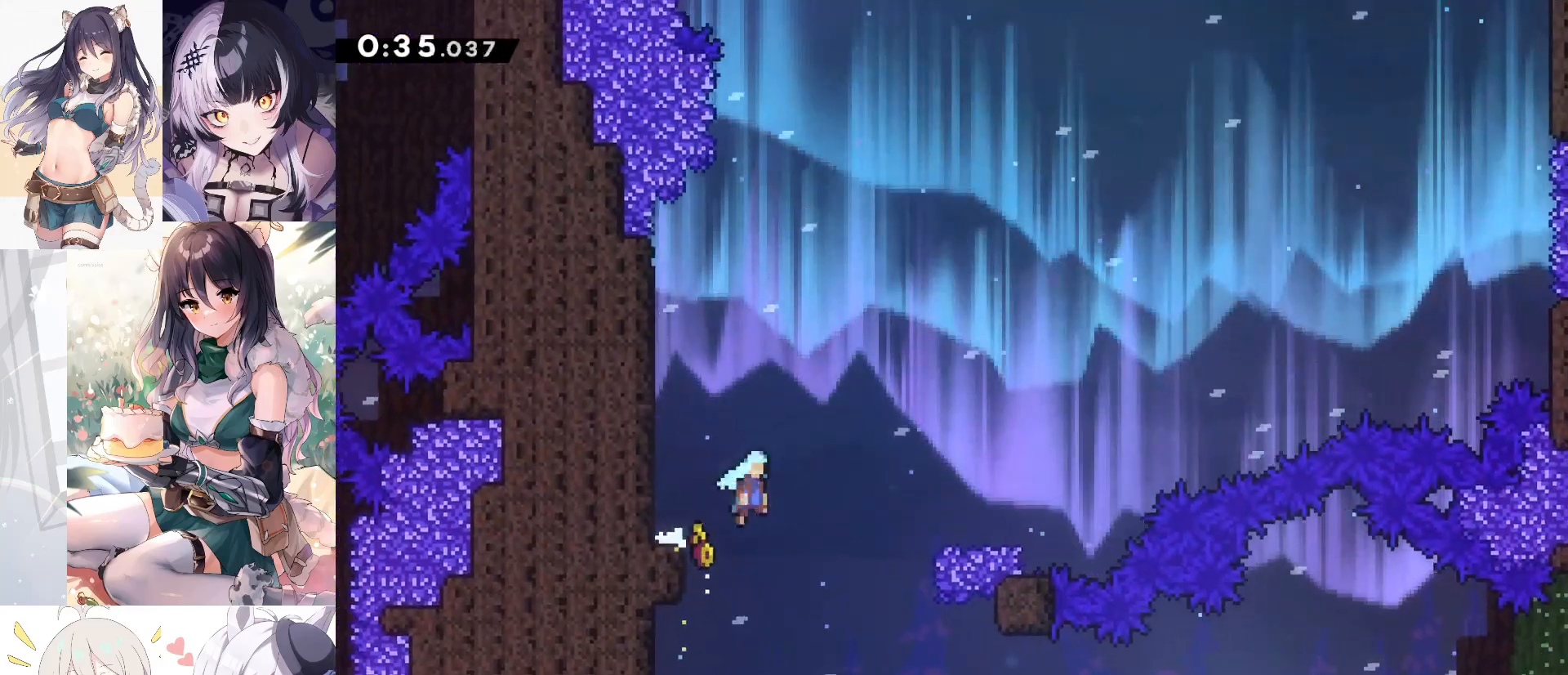
{"keys": ["d", "jump", "w"], "events": [[33, "dash", "up"], [83, "s", "up"], [183, "jump", "down"], [467, "w", "down"]]}